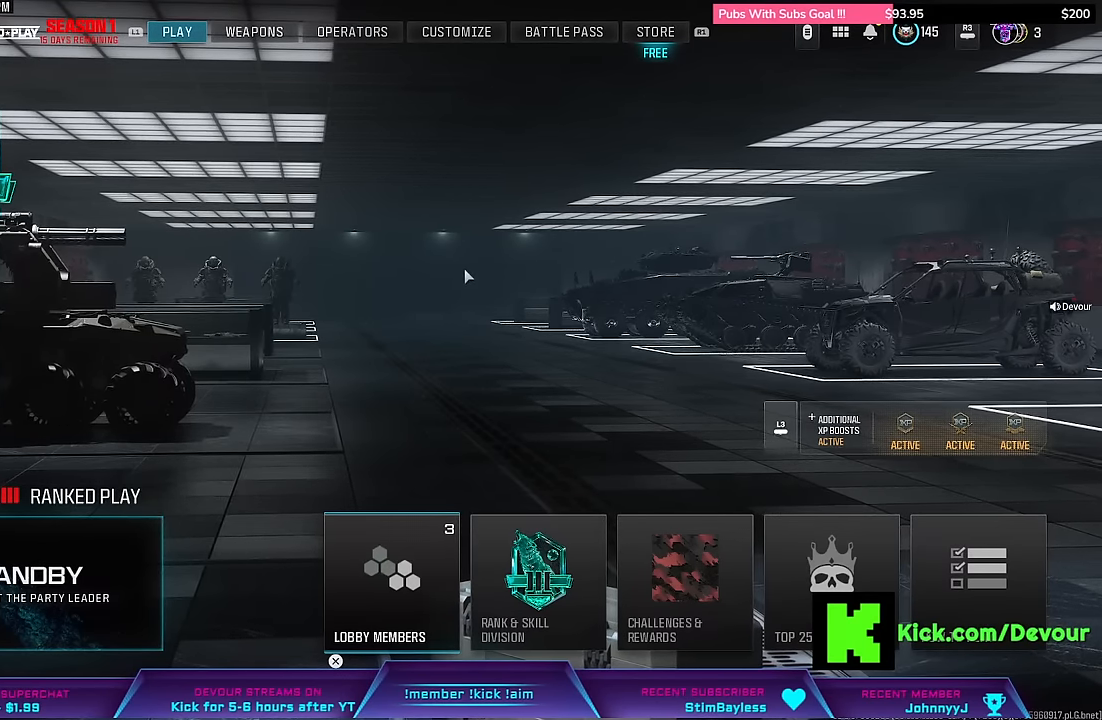
Gameplay with a controller (PlayStation layout); each line is a JSON object with the inputs held at the frame after it. "events" lists button and stick changes between this image and that frame as [ms after this image, input, new state], when the widget could be followed in between. Not read: L1.
{"buttons": ["R3"], "left_stick": "center", "right_stick": "up-left", "events": [[400, "right_stick", "up-left"], [450, "R3", "down"]]}
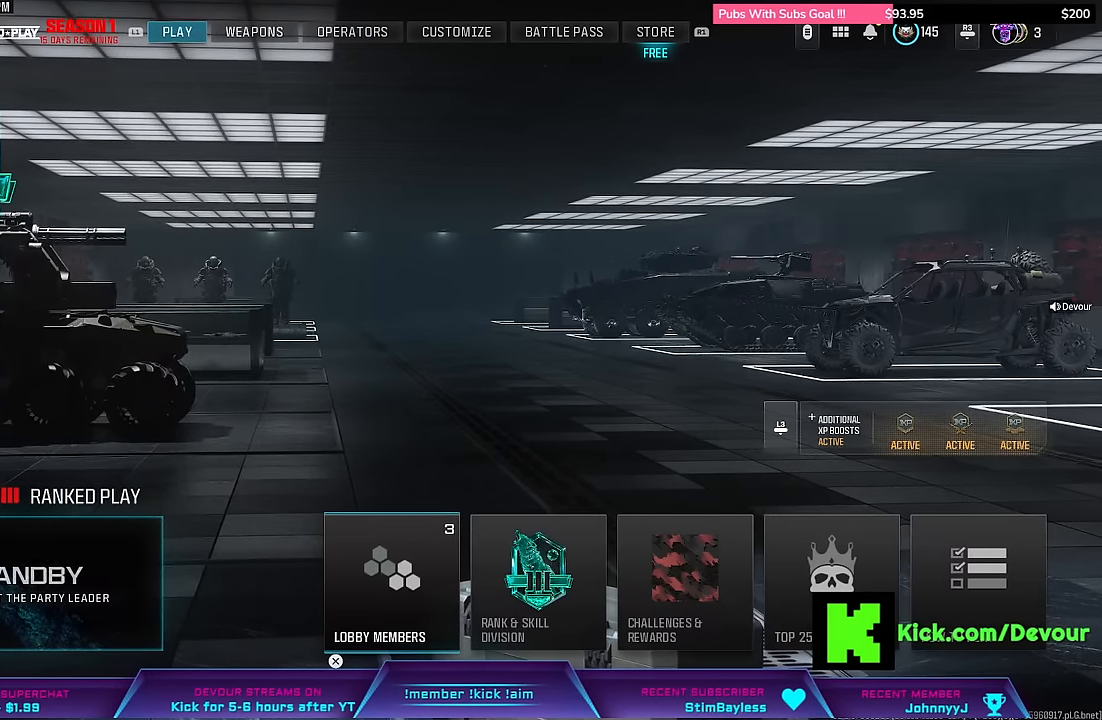
{"buttons": [], "left_stick": "down", "right_stick": "center", "events": [[33, "right_stick", "center"], [116, "R3", "up"], [383, "left_stick", "down"]]}
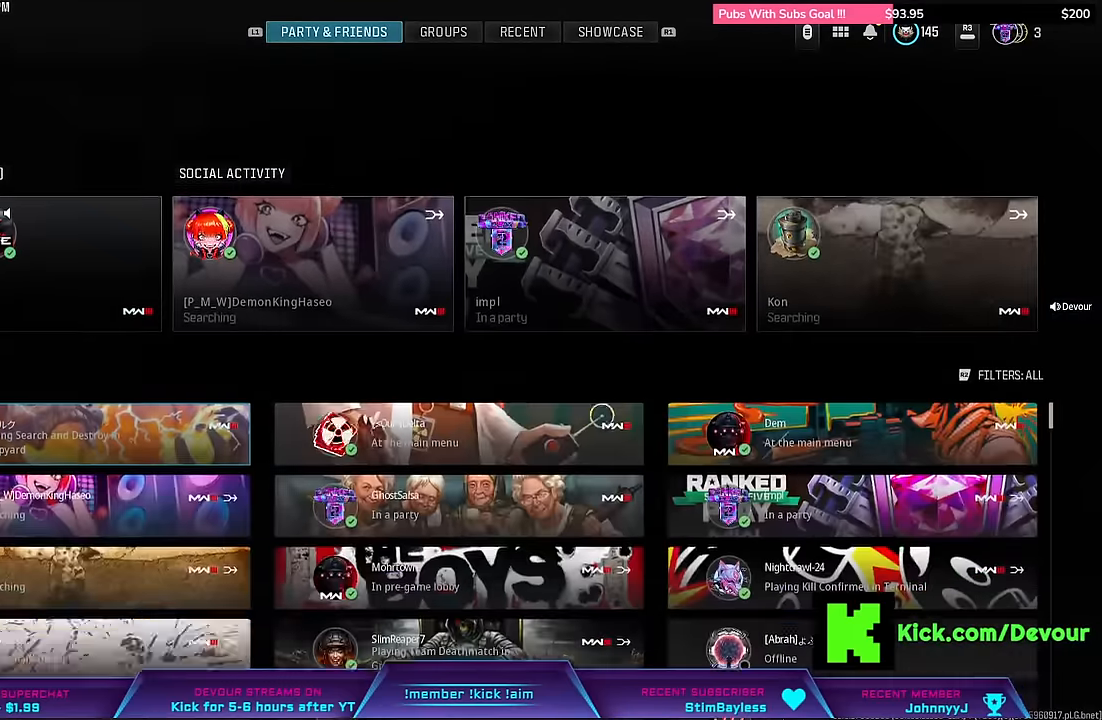
{"buttons": [], "left_stick": "center", "right_stick": "center", "events": [[33, "left_stick", "center"]]}
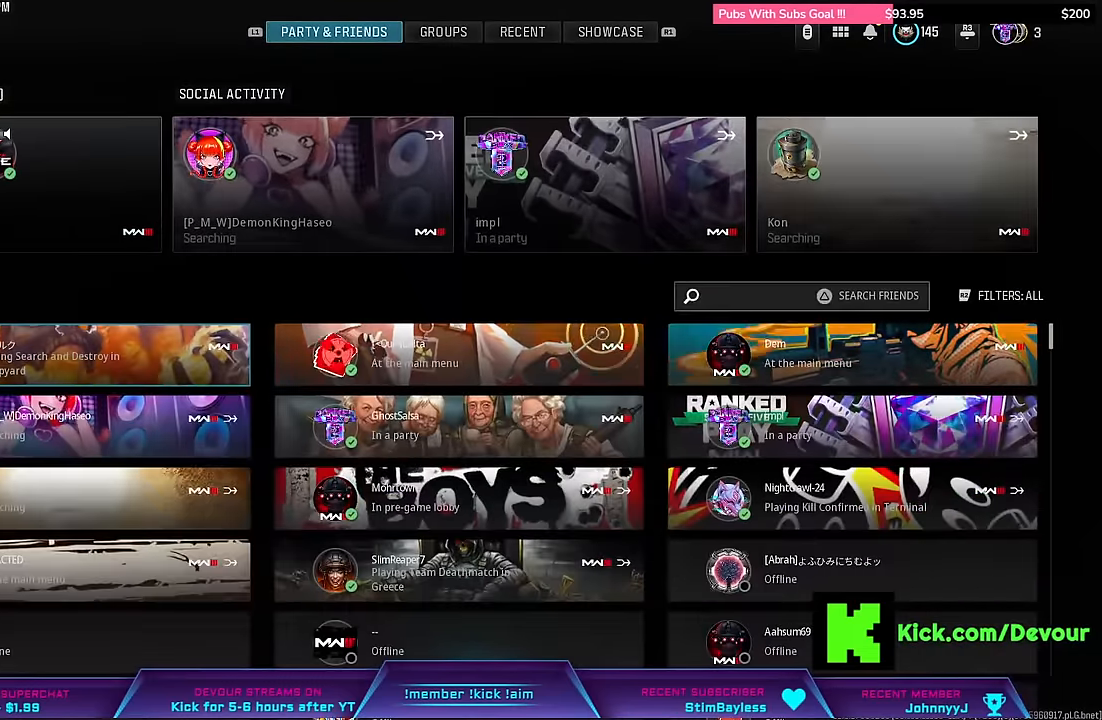
{"buttons": [], "left_stick": "center", "right_stick": "center", "events": []}
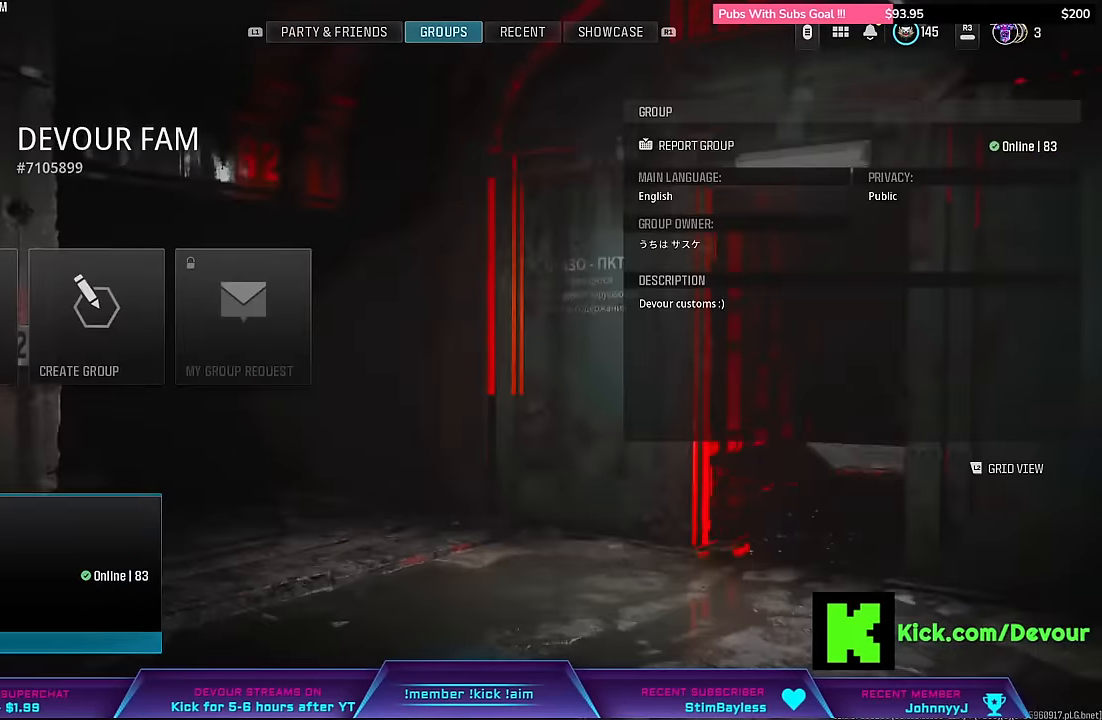
{"buttons": [], "left_stick": "center", "right_stick": "center", "events": []}
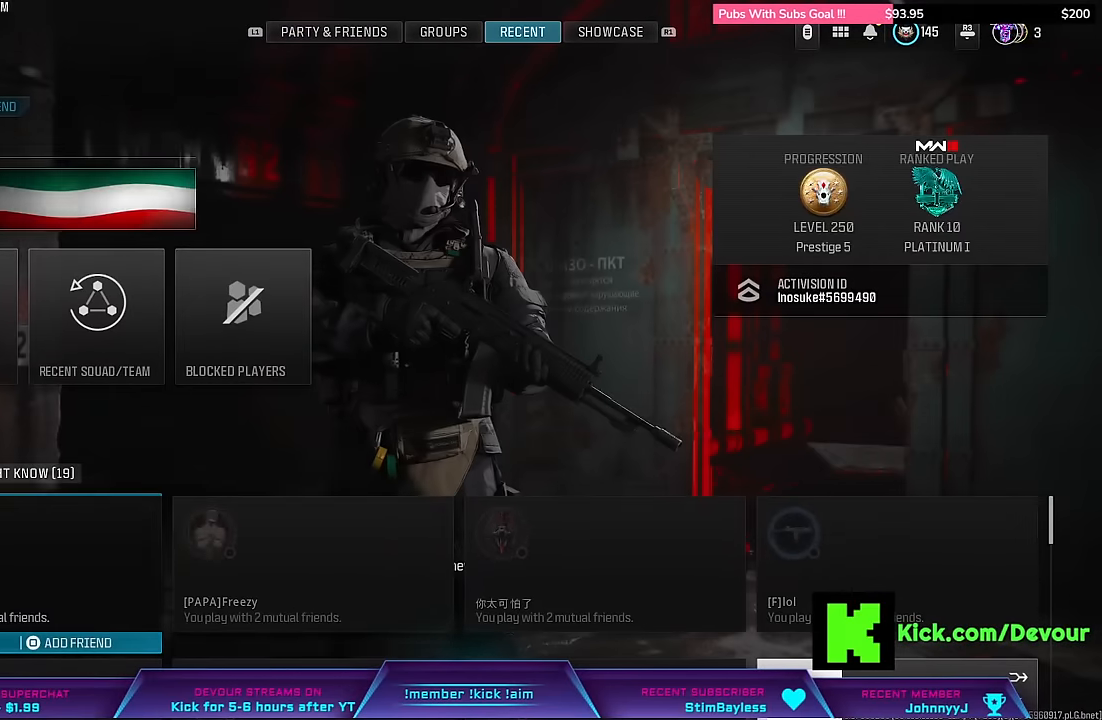
{"buttons": [], "left_stick": "center", "right_stick": "center", "events": [[150, "left_stick", "right"], [316, "left_stick", "center"]]}
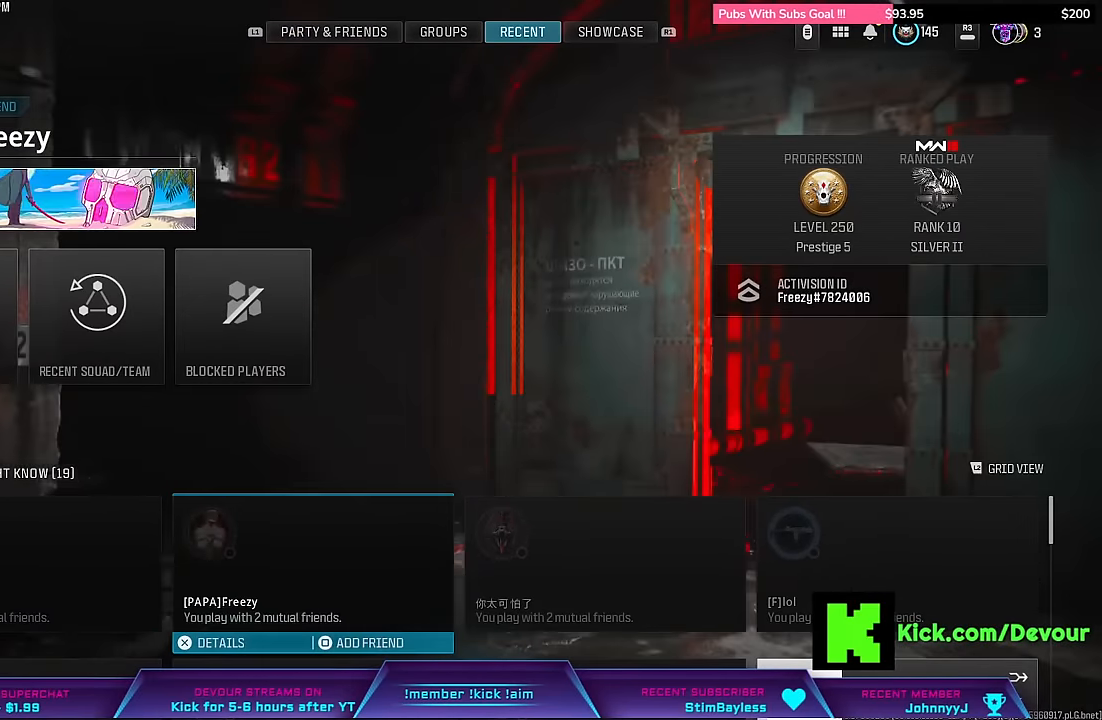
{"buttons": [], "left_stick": "center", "right_stick": "center", "events": []}
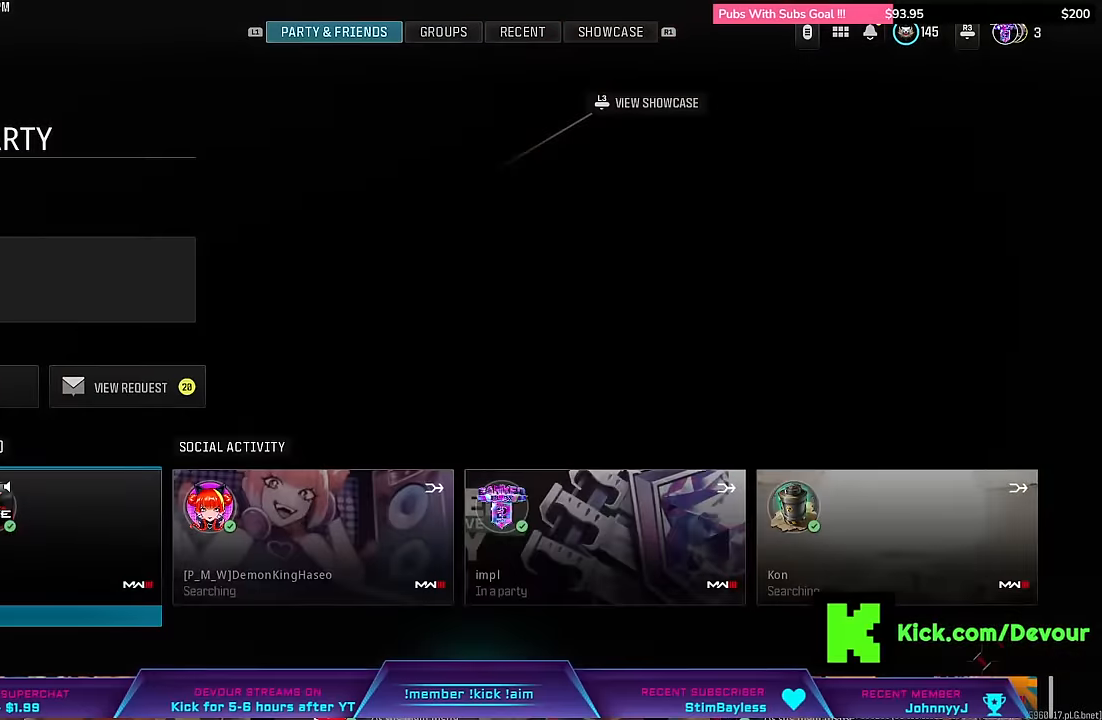
{"buttons": [], "left_stick": "center", "right_stick": "center", "events": []}
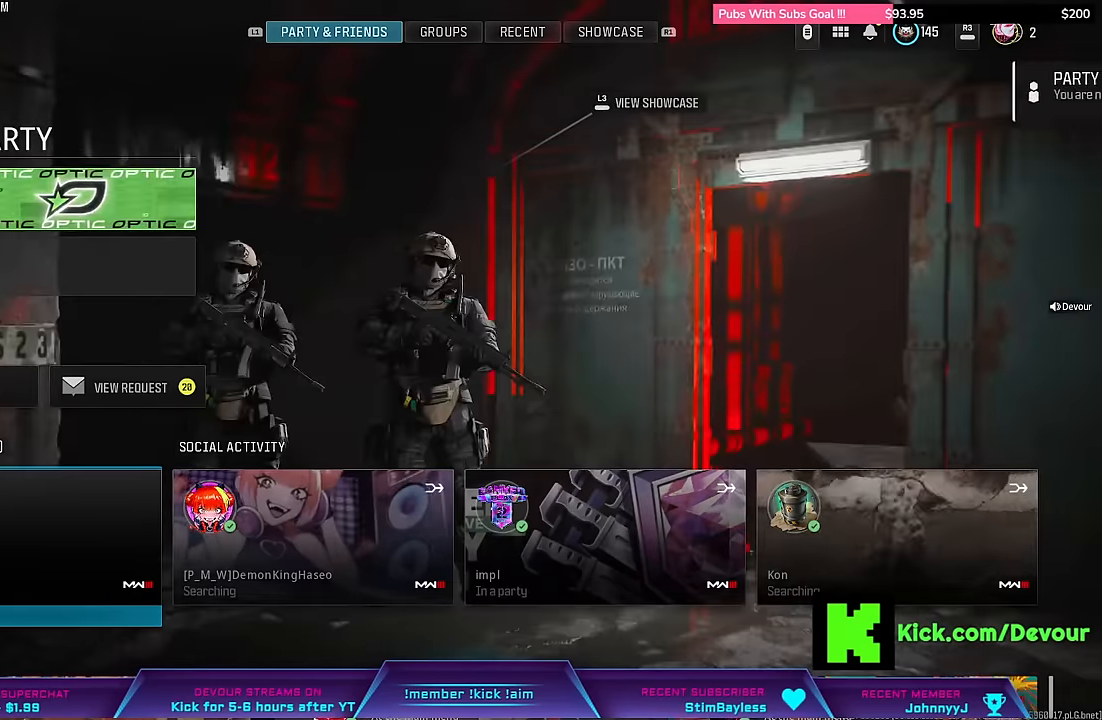
{"buttons": [], "left_stick": "center", "right_stick": "center", "events": [[50, "left_stick", "right"], [184, "left_stick", "center"]]}
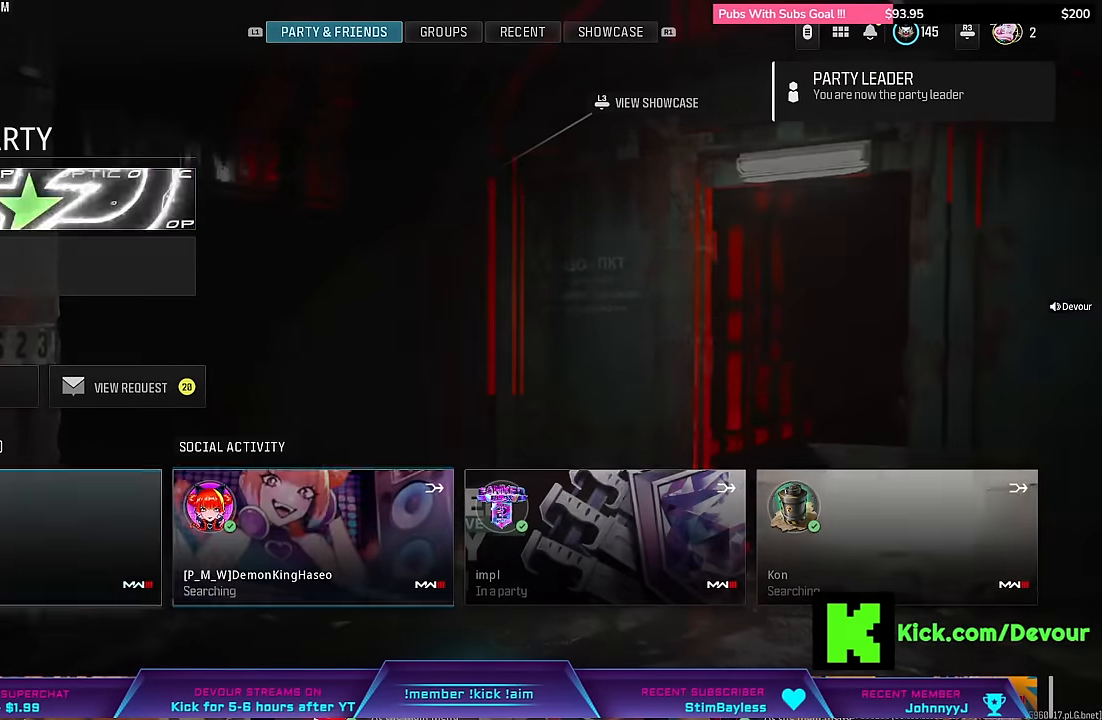
{"buttons": [], "left_stick": "center", "right_stick": "center"}
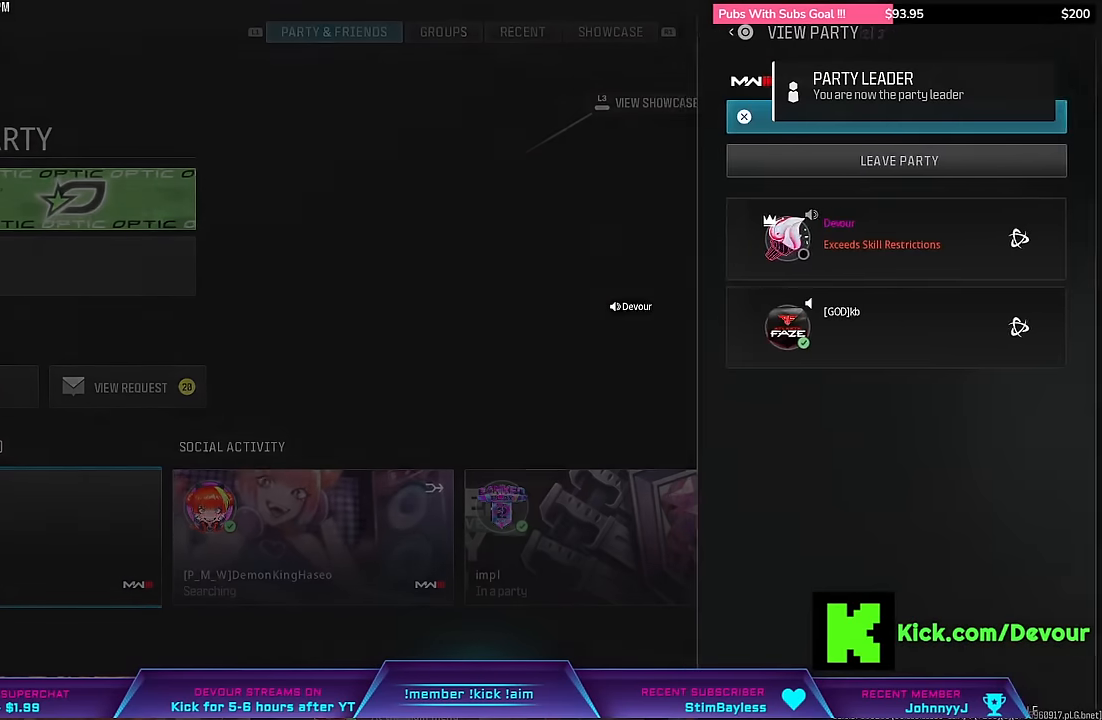
{"buttons": [], "left_stick": "down", "right_stick": "center", "events": [[467, "left_stick", "down"]]}
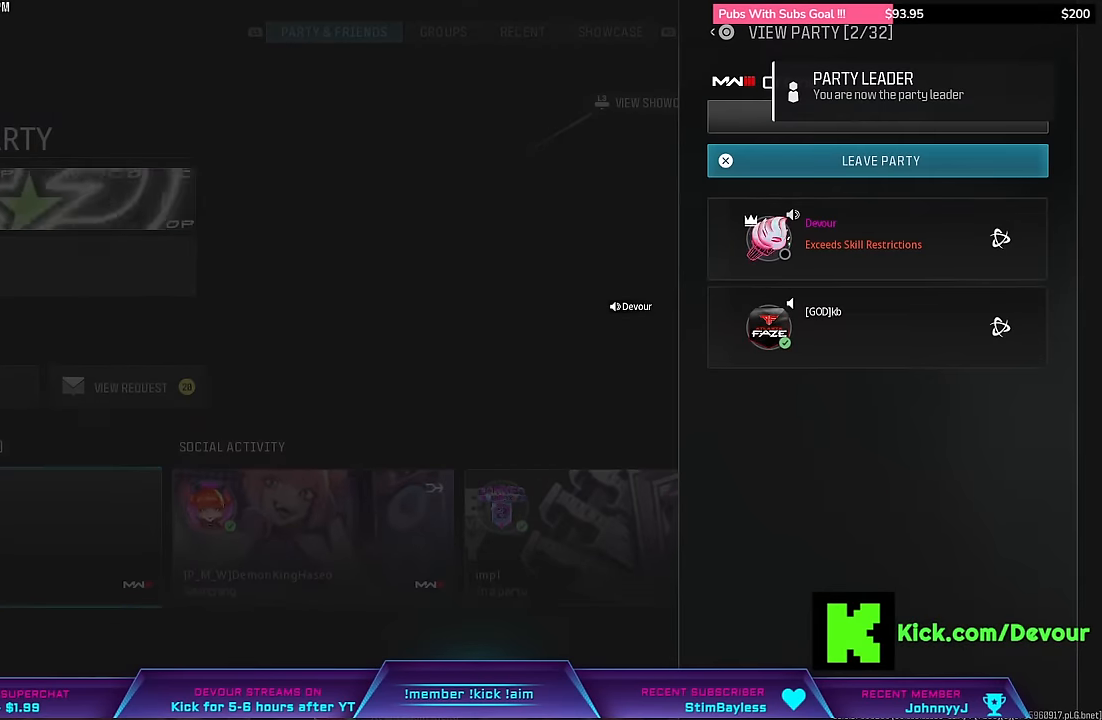
{"buttons": [], "left_stick": "down", "right_stick": "center", "events": [[117, "left_stick", "center"], [217, "left_stick", "down"], [400, "left_stick", "center"], [467, "left_stick", "down"]]}
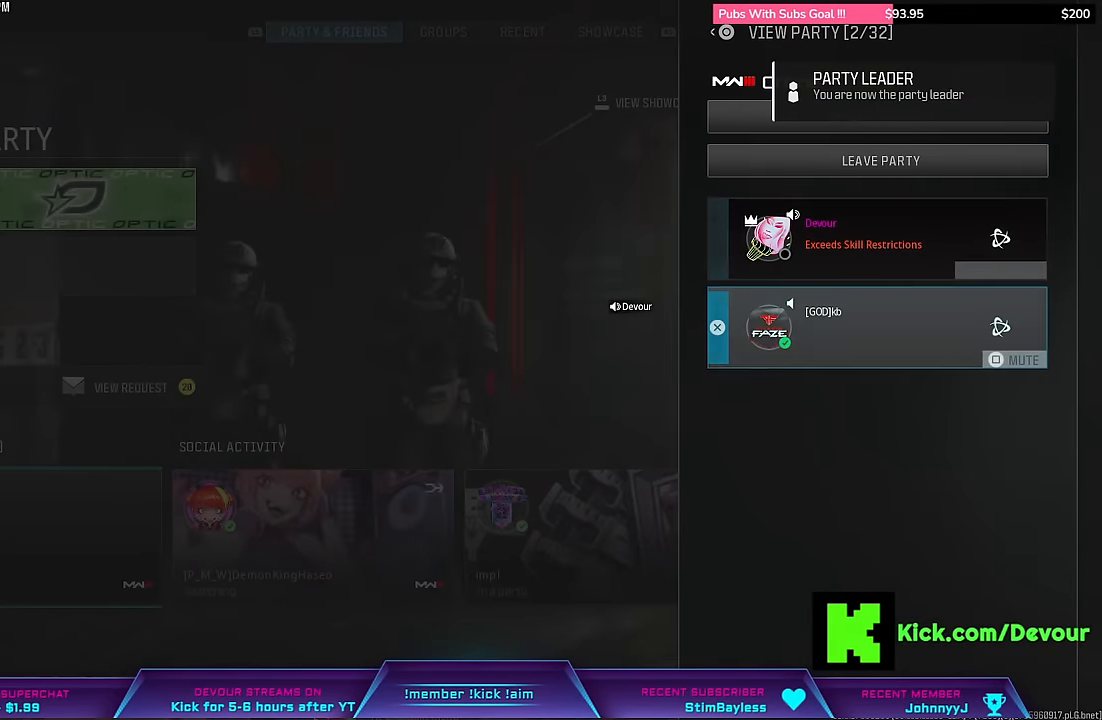
{"buttons": [], "left_stick": "center", "right_stick": "center"}
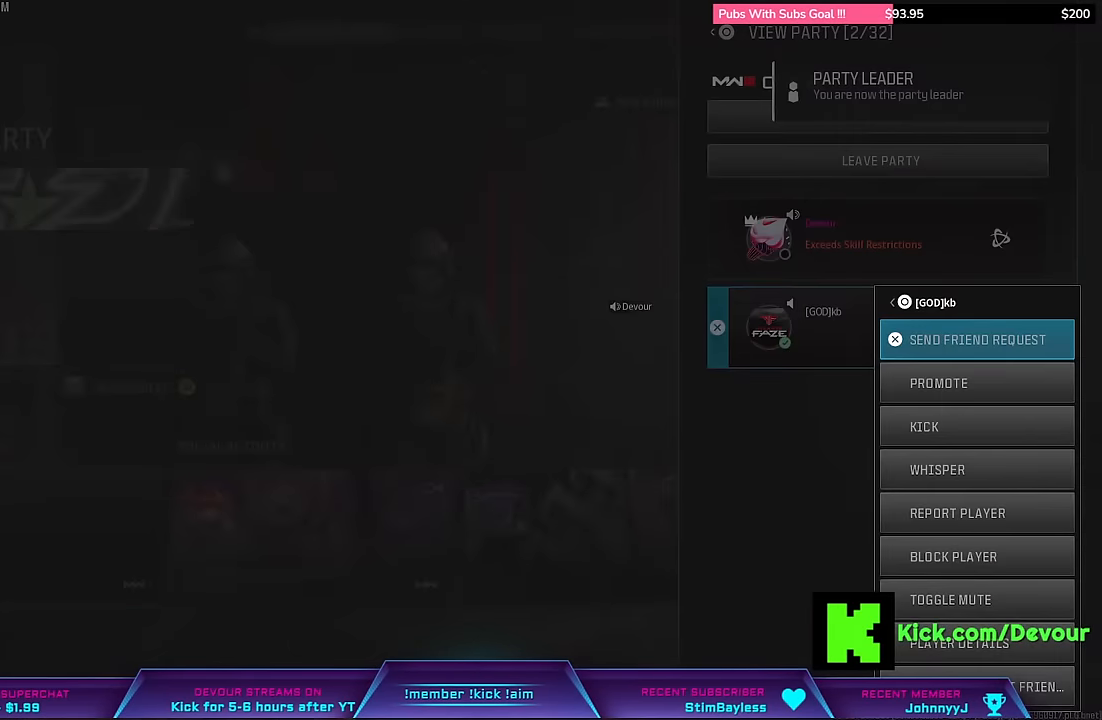
{"buttons": [], "left_stick": "center", "right_stick": "center", "events": []}
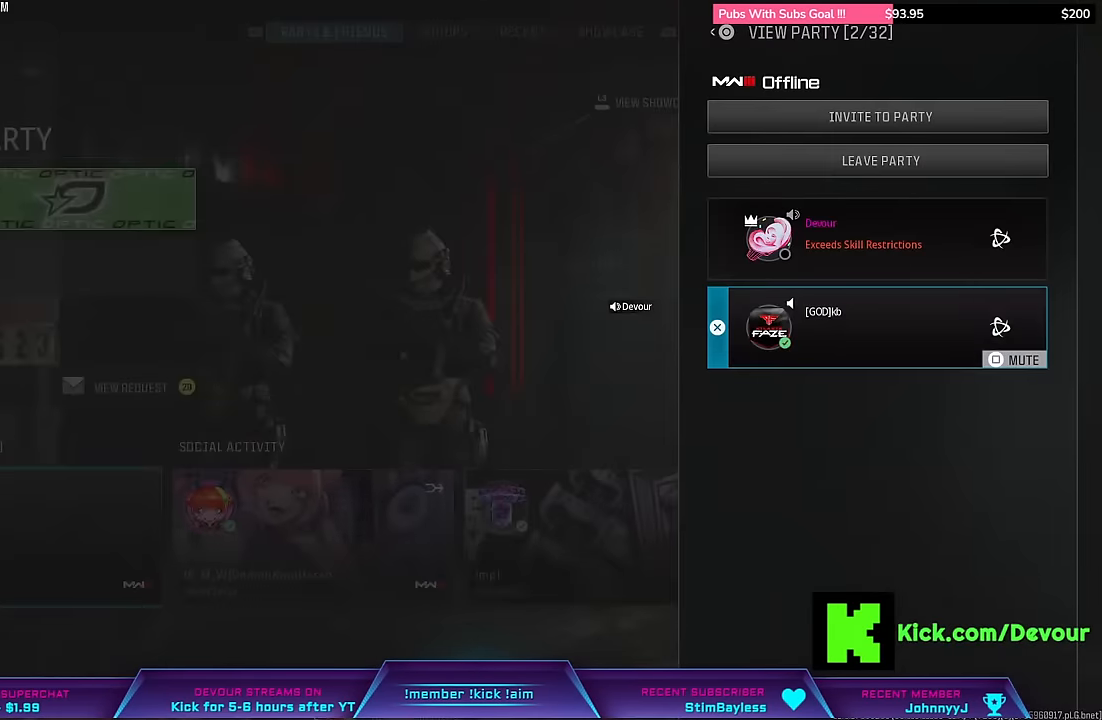
{"buttons": [], "left_stick": "center", "right_stick": "center", "events": []}
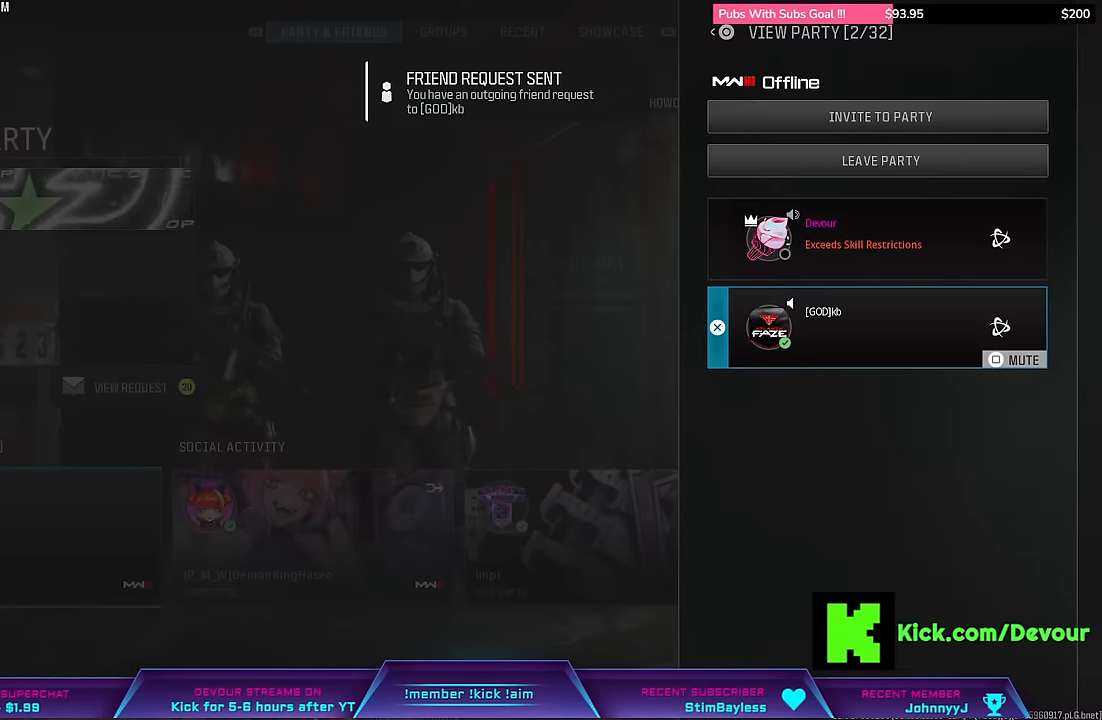
{"buttons": [], "left_stick": "center", "right_stick": "center", "events": []}
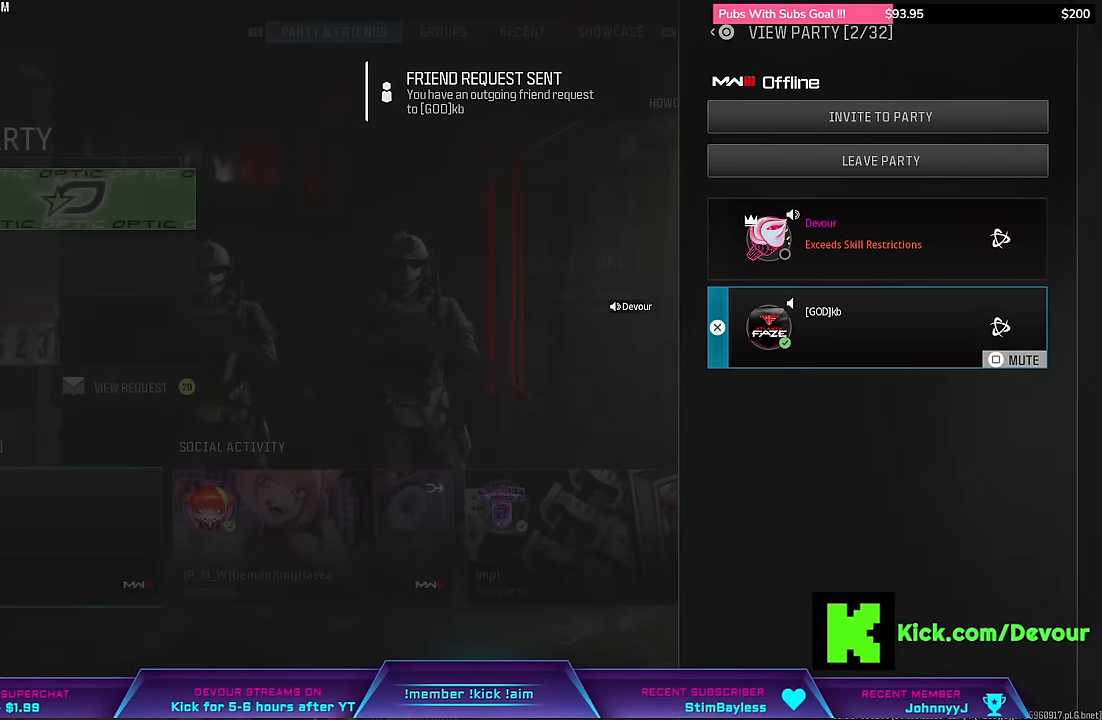
{"buttons": [], "left_stick": "center", "right_stick": "center", "events": []}
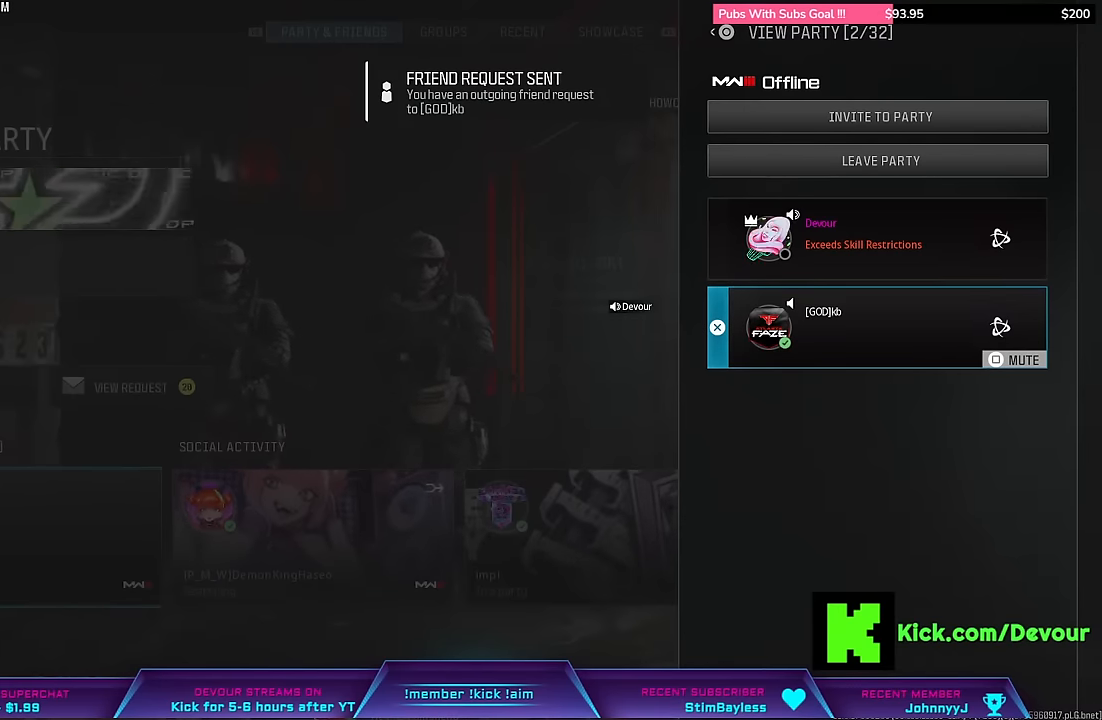
{"buttons": [], "left_stick": "center", "right_stick": "center", "events": []}
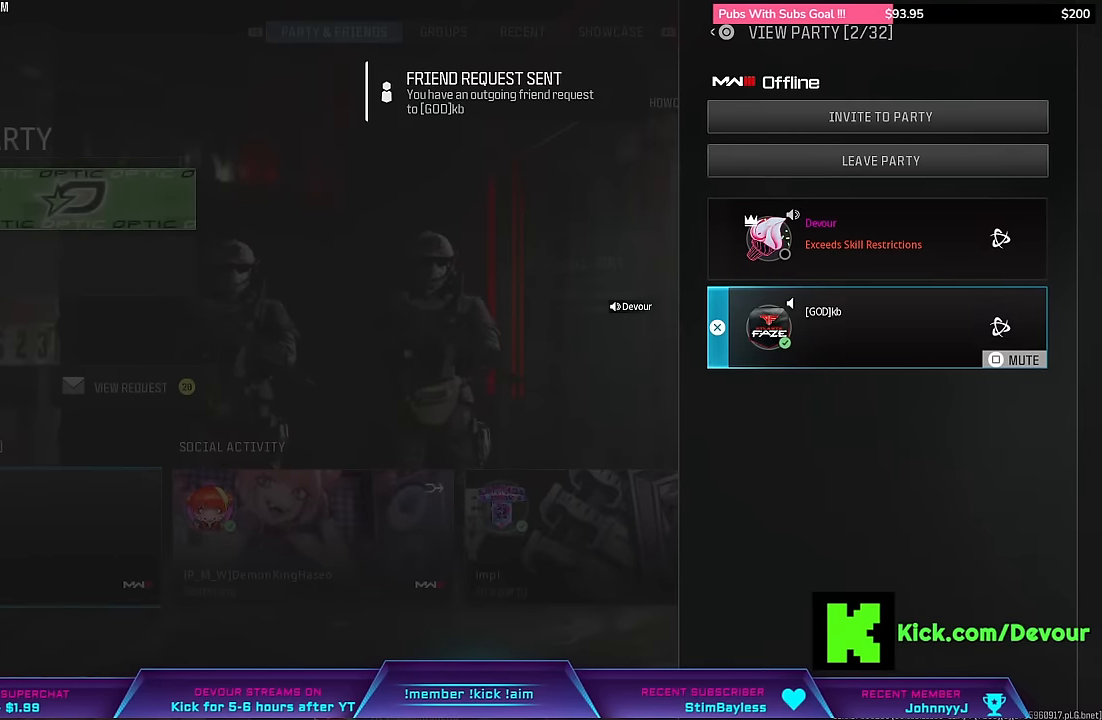
{"buttons": [], "left_stick": "center", "right_stick": "center", "events": []}
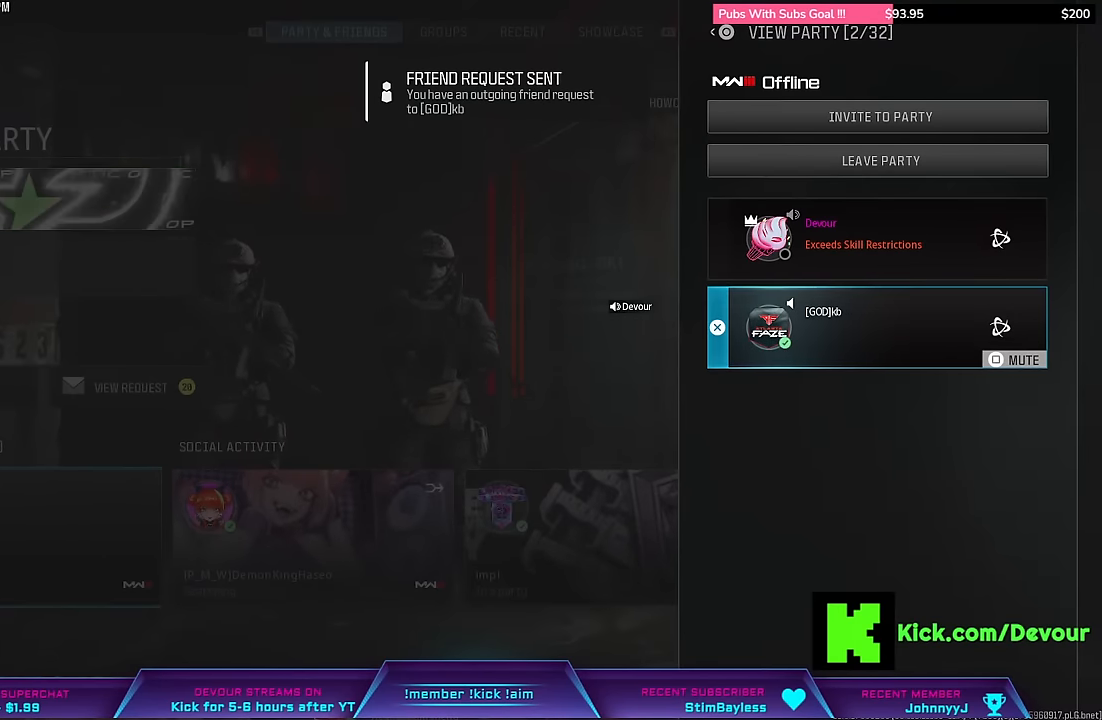
{"buttons": ["CIRCLE"], "left_stick": "center", "right_stick": "center", "events": [[400, "CIRCLE", "down"]]}
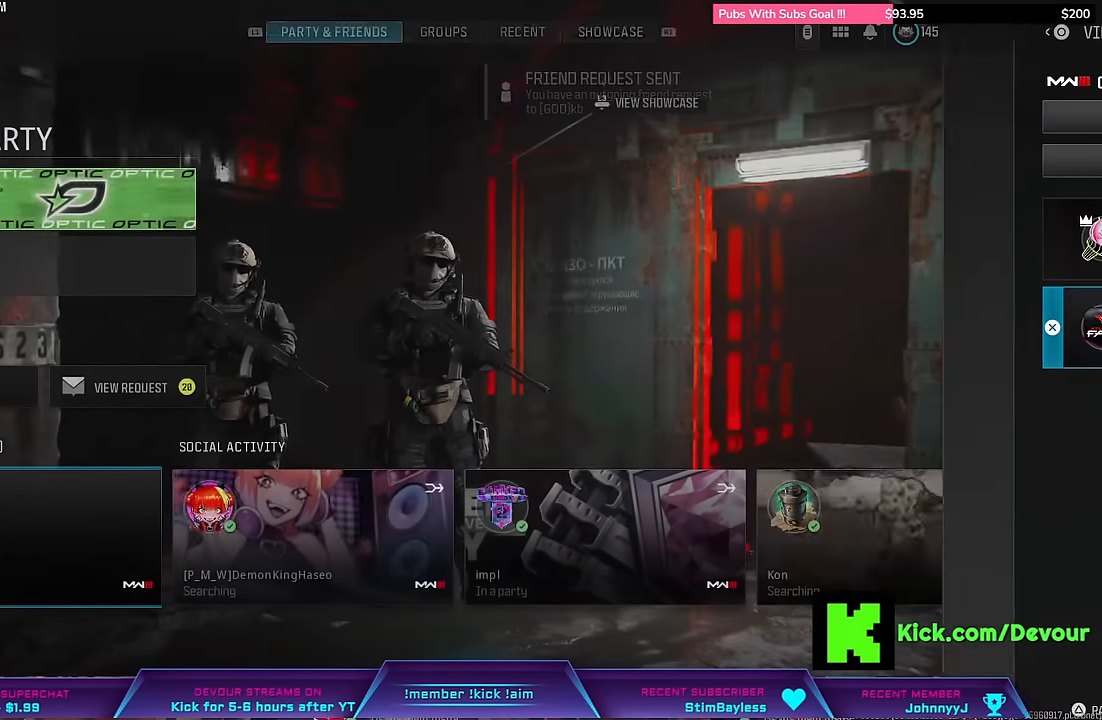
{"buttons": [], "left_stick": "center", "right_stick": "center", "events": [[50, "CIRCLE", "up"]]}
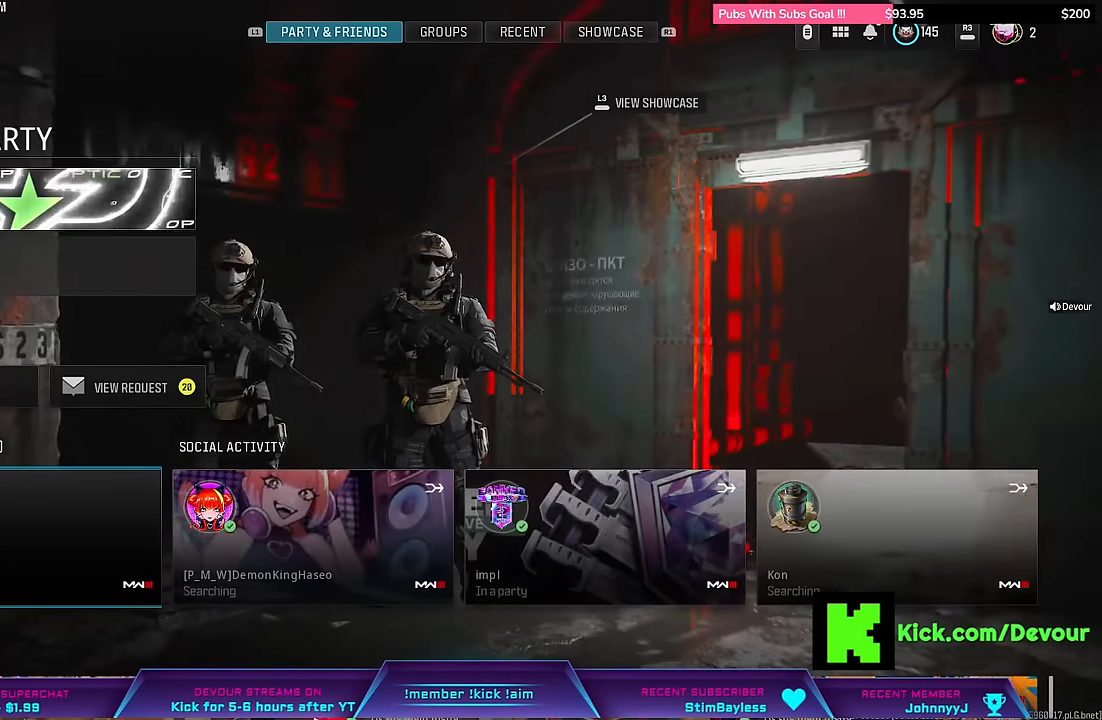
{"buttons": [], "left_stick": "center", "right_stick": "center", "events": []}
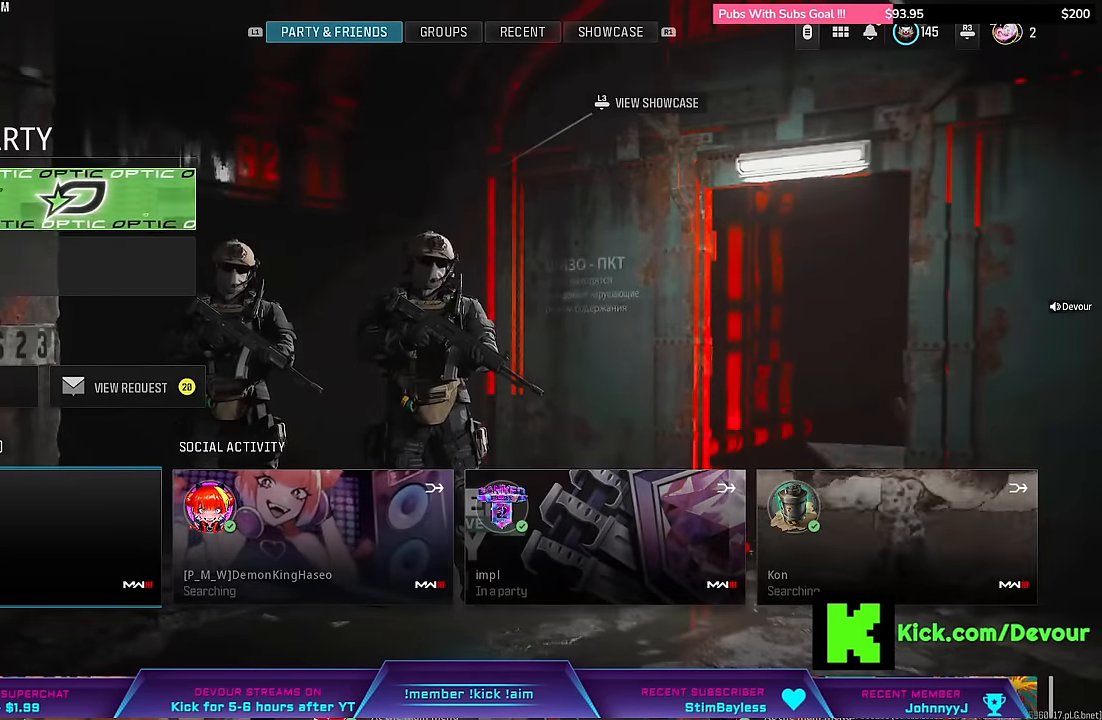
{"buttons": ["CIRCLE"], "left_stick": "center", "right_stick": "center", "events": [[483, "CIRCLE", "down"]]}
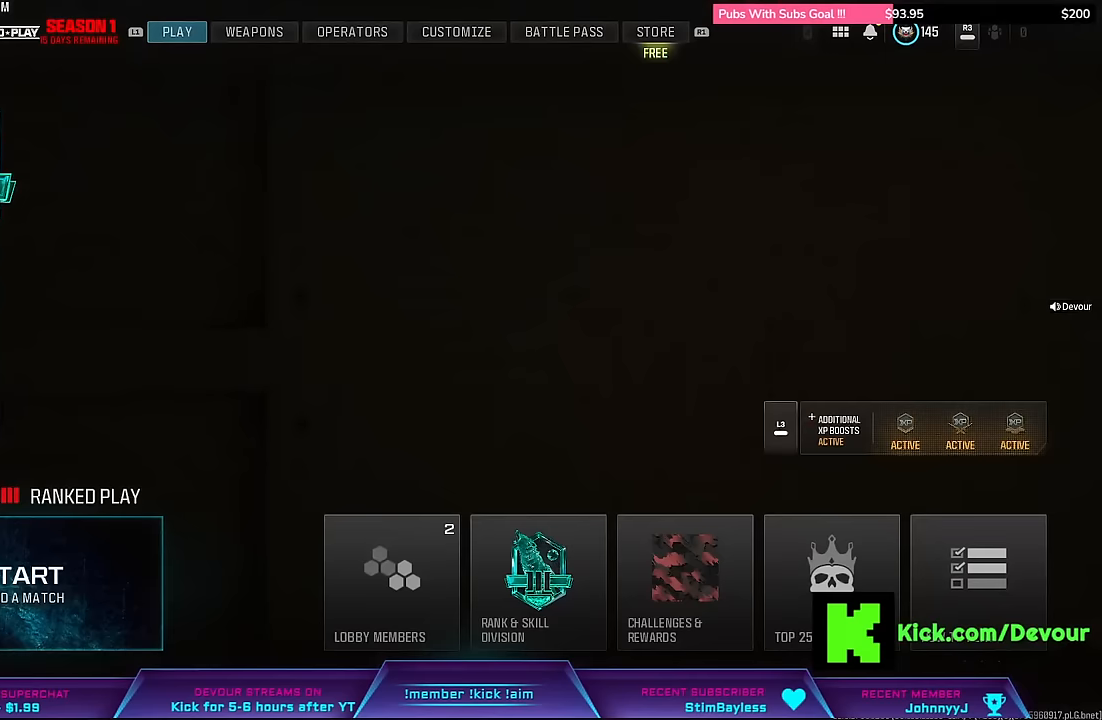
{"buttons": [], "left_stick": "center", "right_stick": "center", "events": [[50, "CIRCLE", "up"]]}
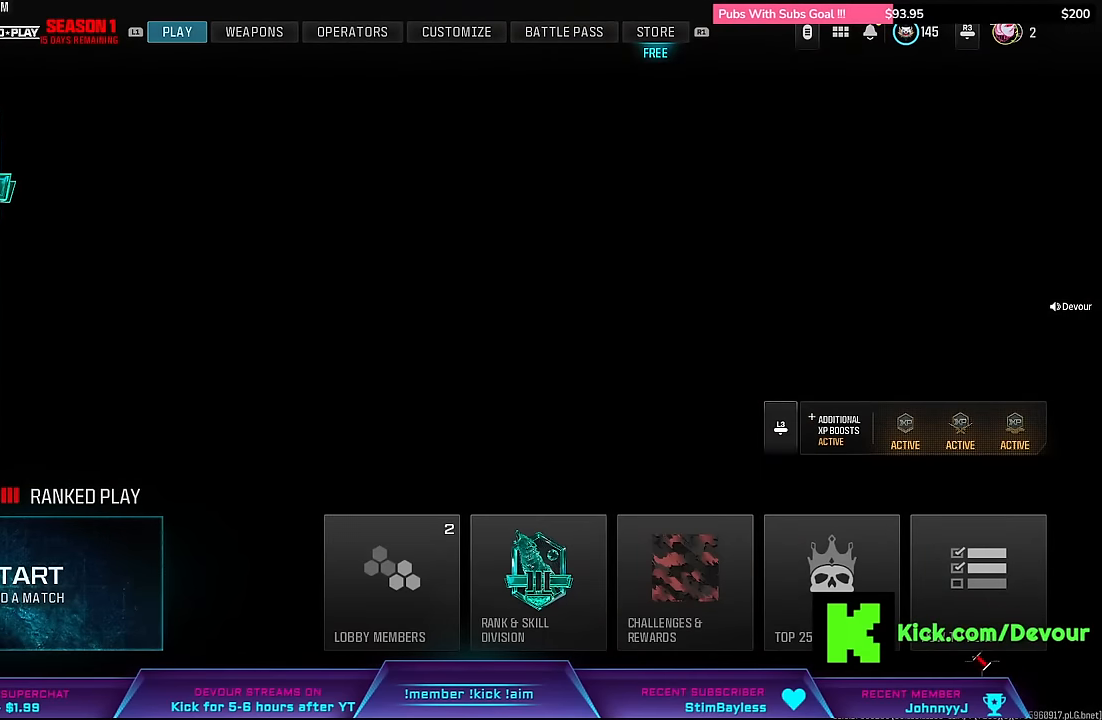
{"buttons": ["CIRCLE"], "left_stick": "center", "right_stick": "center", "events": [[433, "CIRCLE", "down"]]}
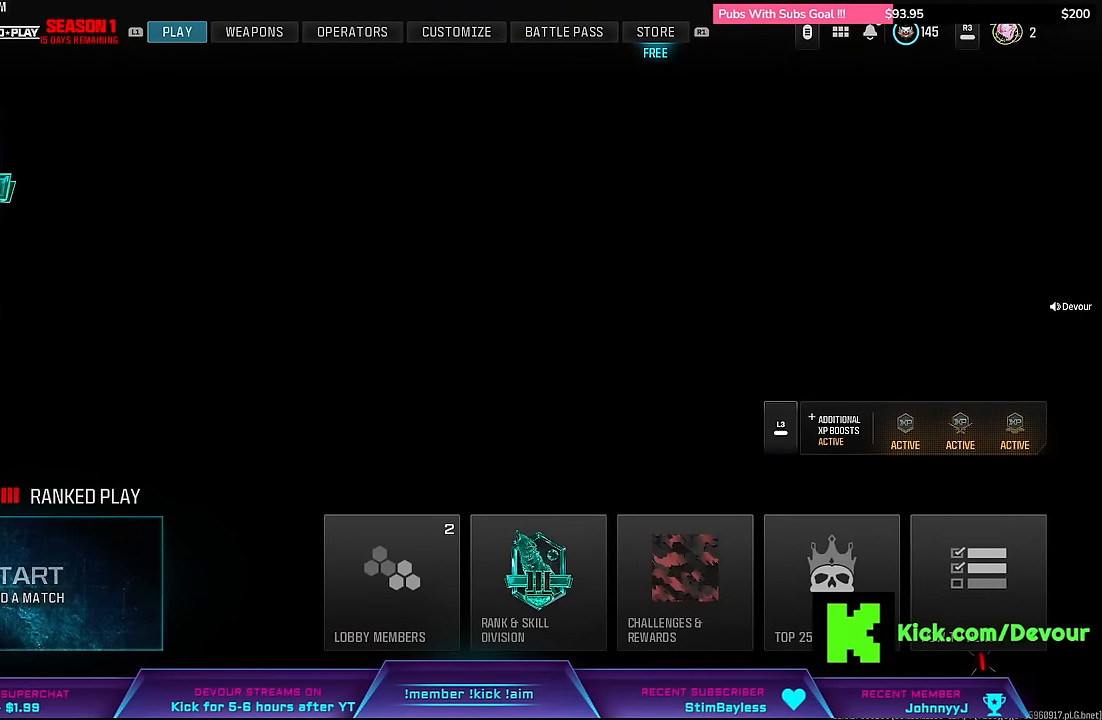
{"buttons": [], "left_stick": "center", "right_stick": "center", "events": [[50, "CIRCLE", "up"]]}